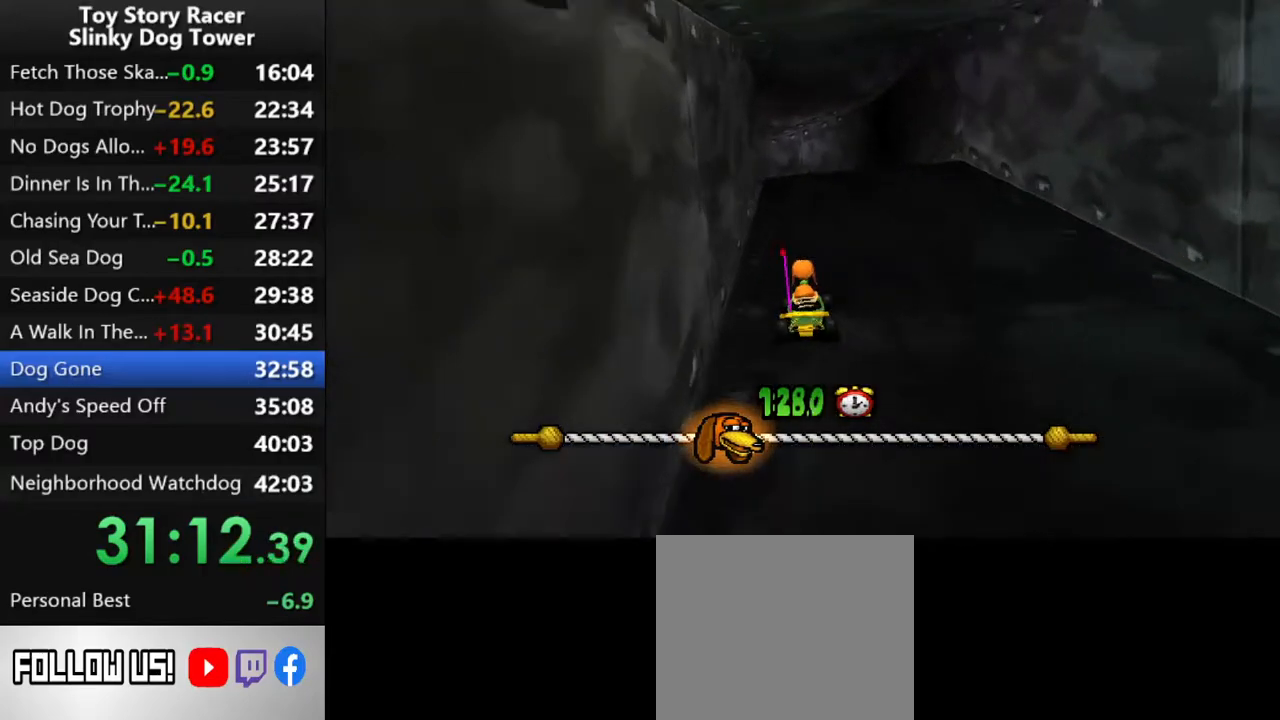
Gameplay with a controller (PlayStation layout); each line is a JSON object with the inputs held at the frame after it. "events" lists button and stick changes between this image and that frame as [ms after this image, input, new state], when the widget could be followed in between. Not read: L3 R3.
{"buttons": ["CROSS", "DPAD_LEFT"], "left_stick": "center", "right_stick": "up", "events": [[483, "DPAD_LEFT", "down"]]}
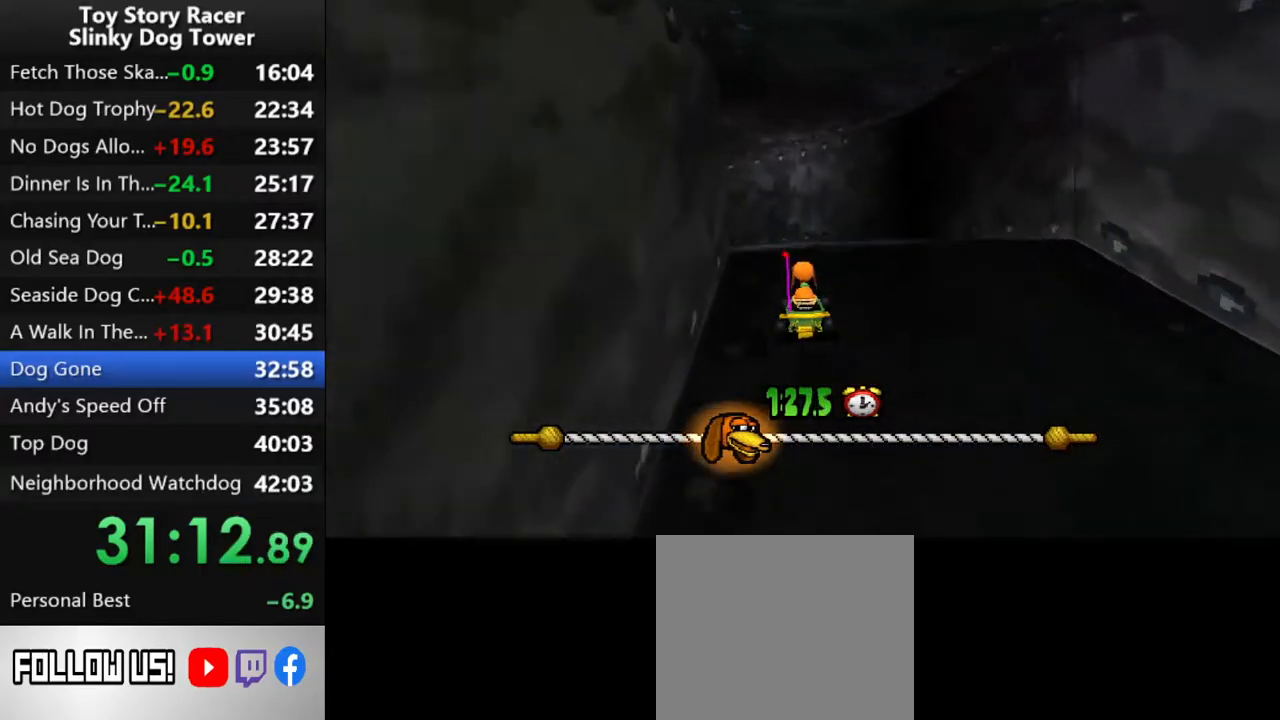
{"buttons": ["CROSS"], "left_stick": "center", "right_stick": "up", "events": [[167, "DPAD_LEFT", "up"], [367, "DPAD_LEFT", "down"], [450, "DPAD_LEFT", "up"]]}
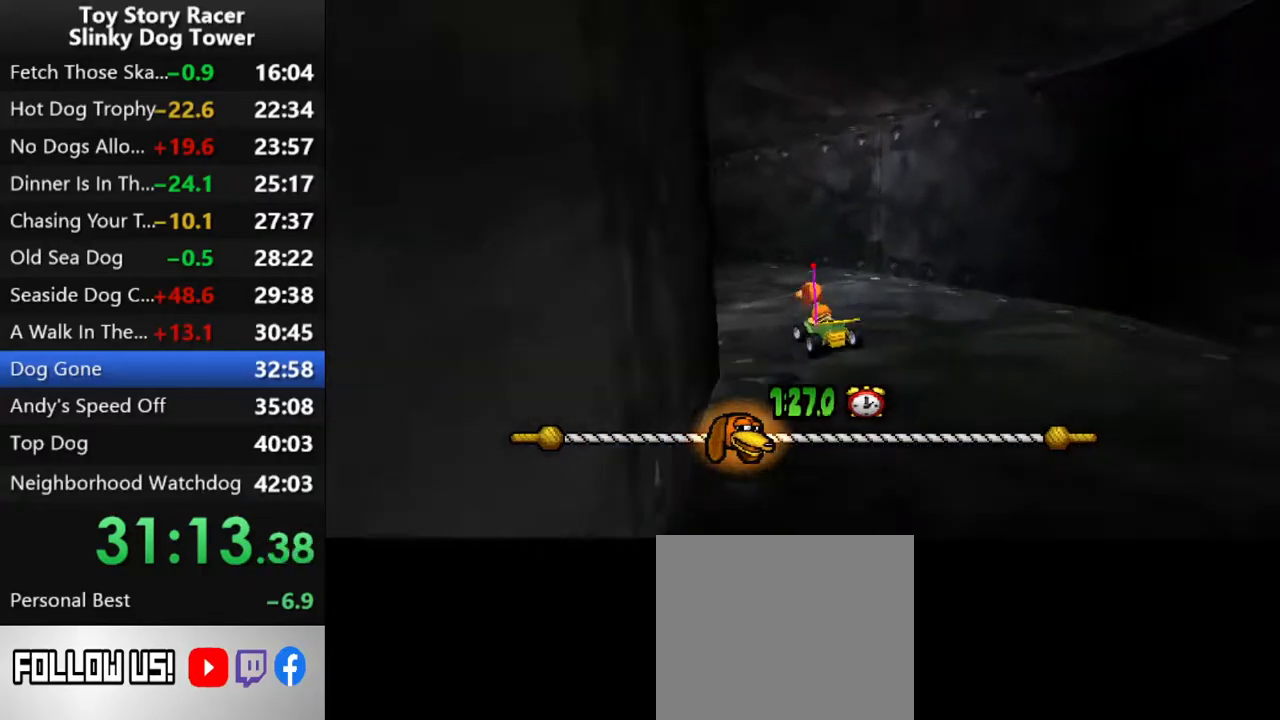
{"buttons": ["CROSS"], "left_stick": "center", "right_stick": "up", "events": [[350, "DPAD_LEFT", "down"], [450, "DPAD_LEFT", "up"]]}
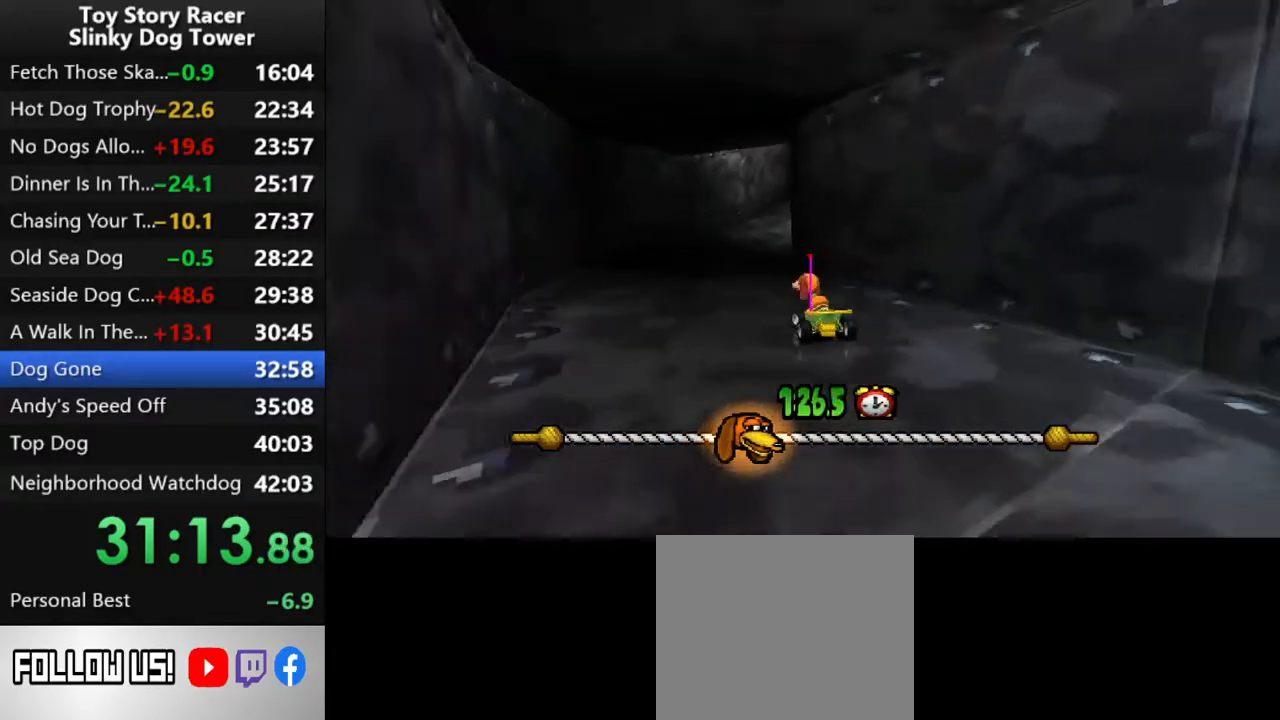
{"buttons": ["CROSS", "DPAD_RIGHT"], "left_stick": "center", "right_stick": "up", "events": [[333, "DPAD_RIGHT", "down"]]}
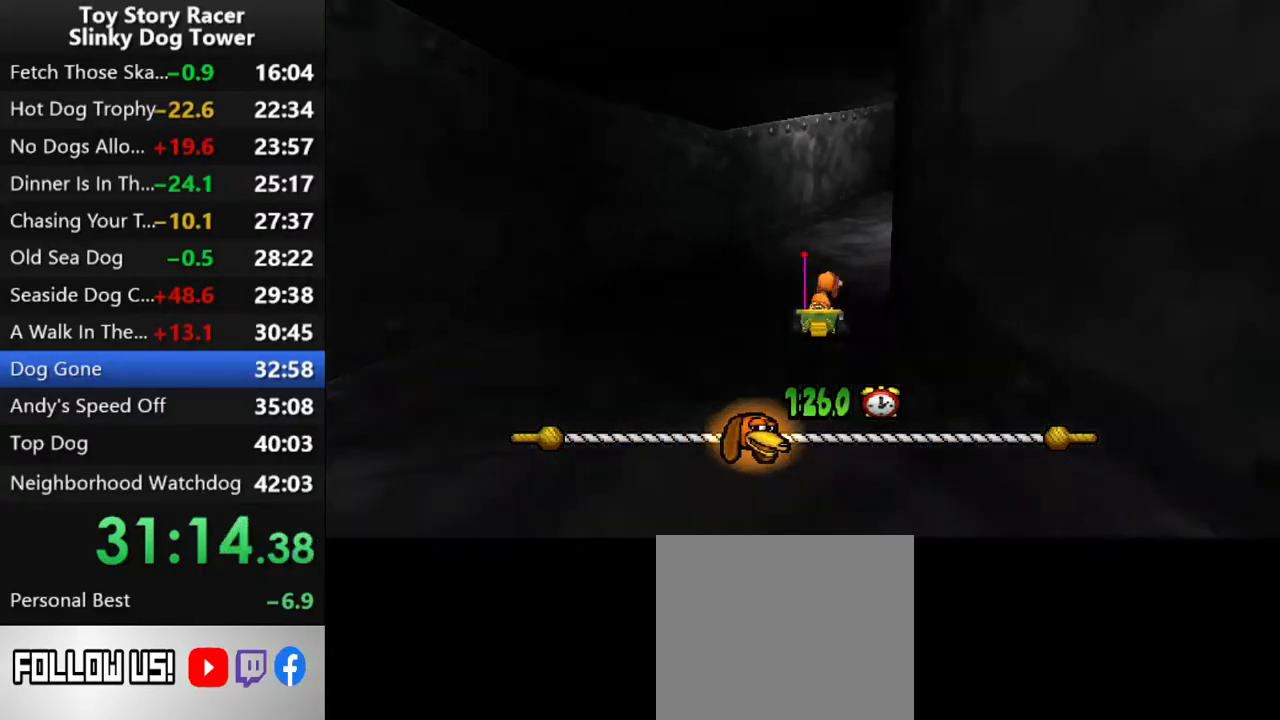
{"buttons": ["CROSS"], "left_stick": "center", "right_stick": "up", "events": [[67, "DPAD_RIGHT", "up"], [383, "DPAD_RIGHT", "down"], [500, "DPAD_RIGHT", "up"]]}
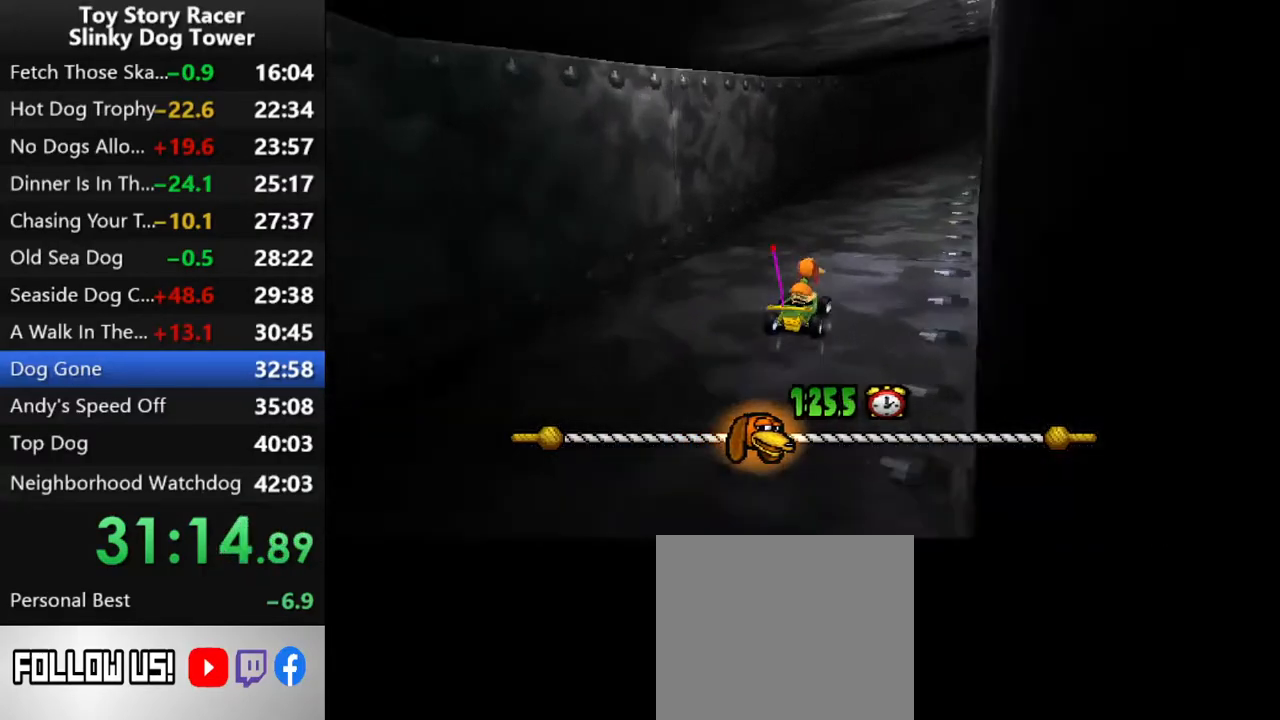
{"buttons": ["CROSS"], "left_stick": "center", "right_stick": "up", "events": [[167, "DPAD_RIGHT", "down"], [283, "DPAD_RIGHT", "up"]]}
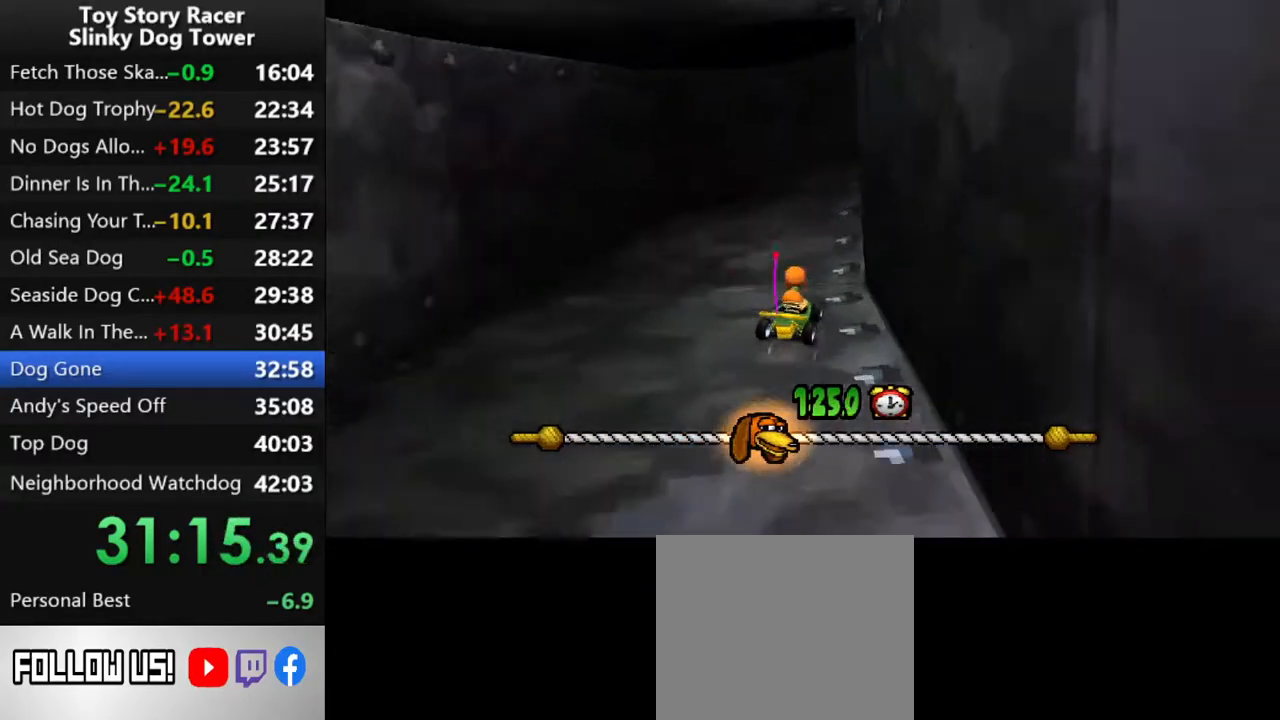
{"buttons": ["CROSS", "DPAD_RIGHT"], "left_stick": "center", "right_stick": "up", "events": [[200, "DPAD_RIGHT", "down"], [283, "CROSS", "up"], [317, "CROSS", "down"]]}
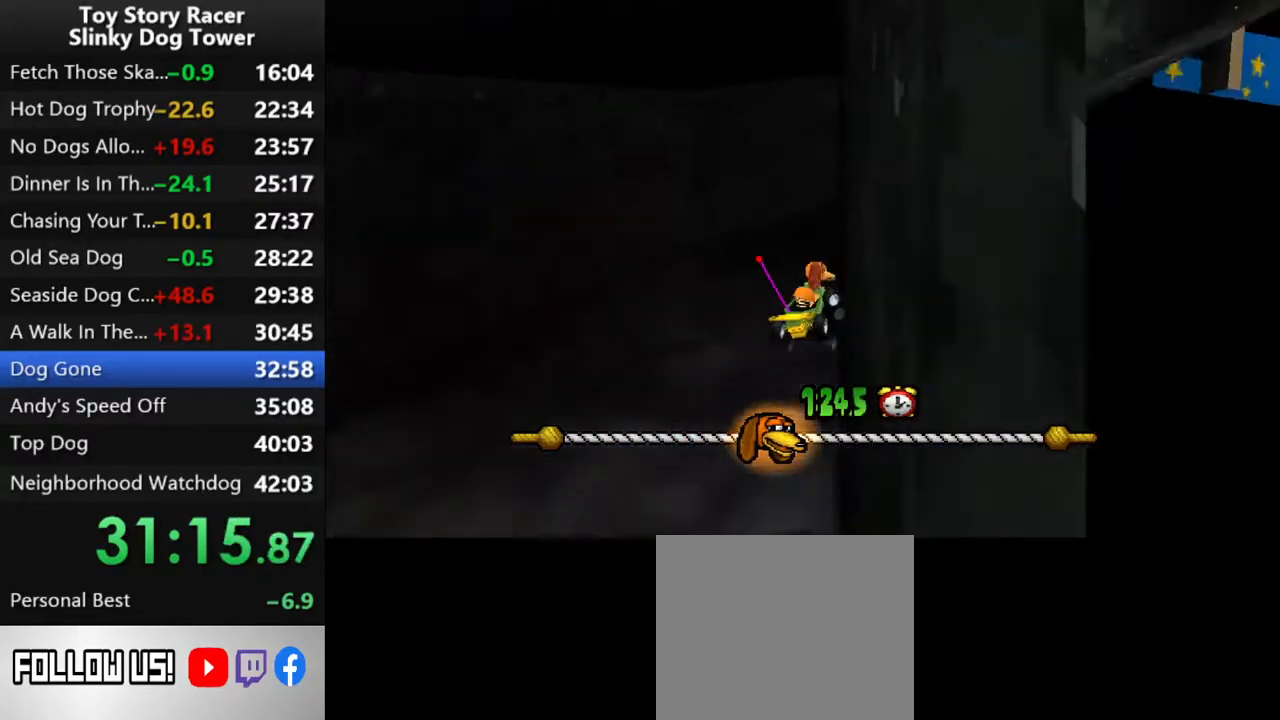
{"buttons": ["CROSS"], "left_stick": "center", "right_stick": "up", "events": [[17, "DPAD_RIGHT", "up"], [183, "DPAD_RIGHT", "down"], [217, "DPAD_RIGHT", "up"]]}
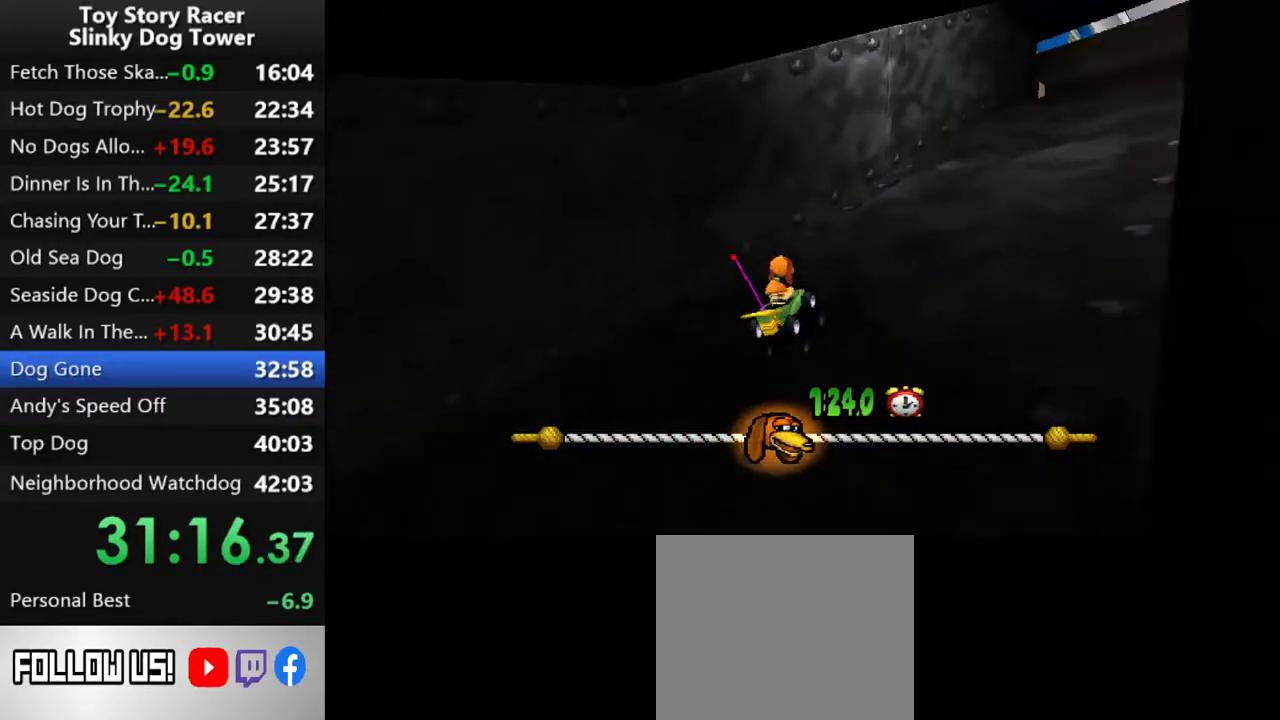
{"buttons": ["CROSS"], "left_stick": "center", "right_stick": "up", "events": [[17, "DPAD_RIGHT", "down"], [283, "DPAD_RIGHT", "up"]]}
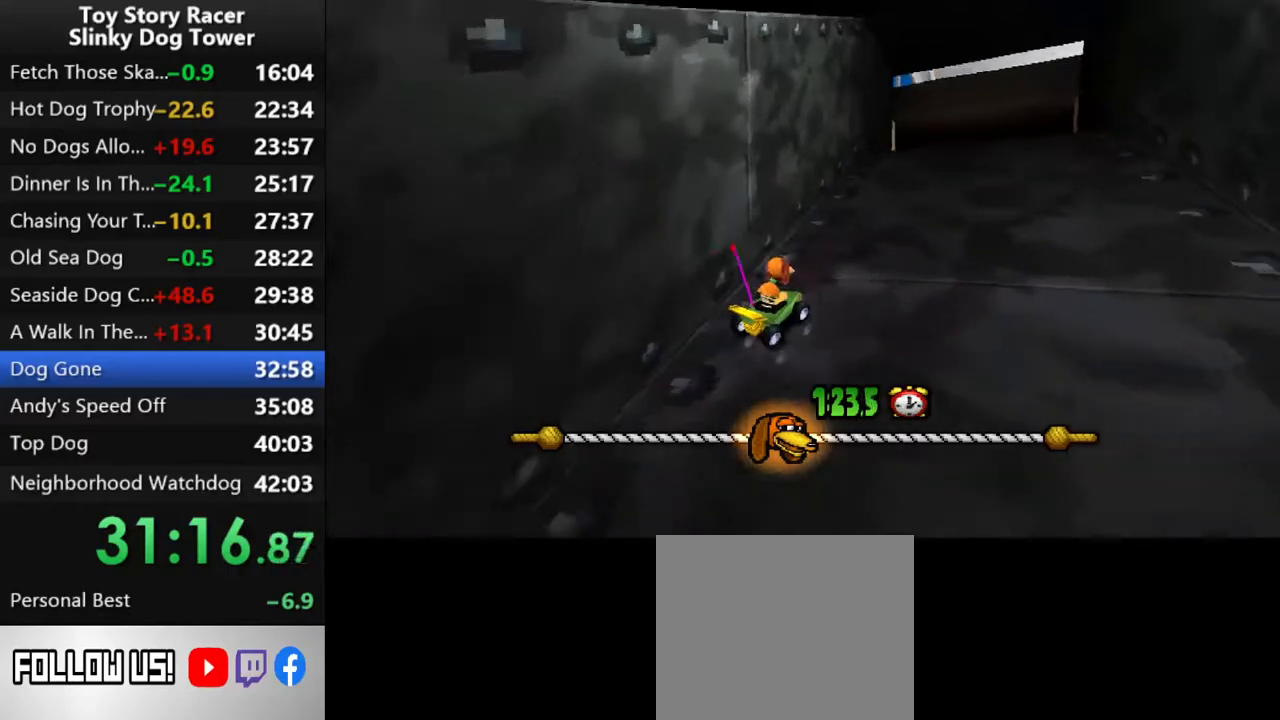
{"buttons": ["CROSS", "DPAD_LEFT"], "left_stick": "center", "right_stick": "up", "events": [[333, "DPAD_LEFT", "down"]]}
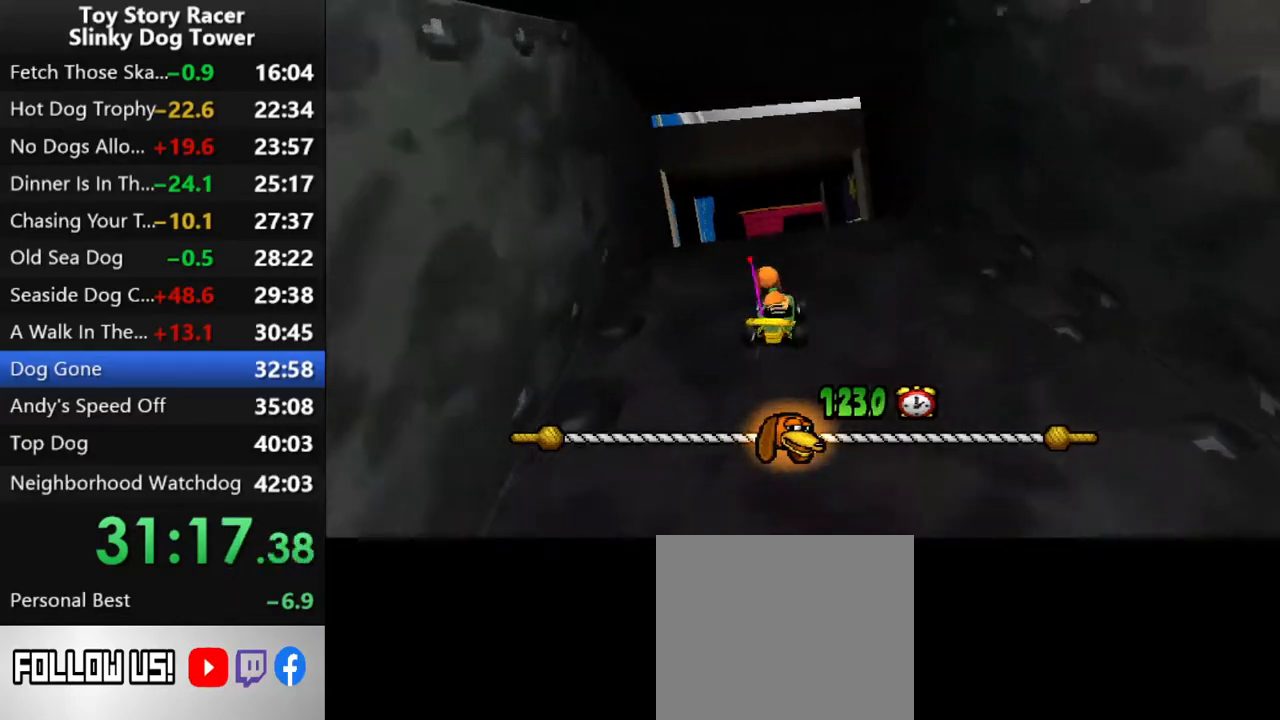
{"buttons": ["CROSS"], "left_stick": "center", "right_stick": "up", "events": [[17, "DPAD_LEFT", "up"]]}
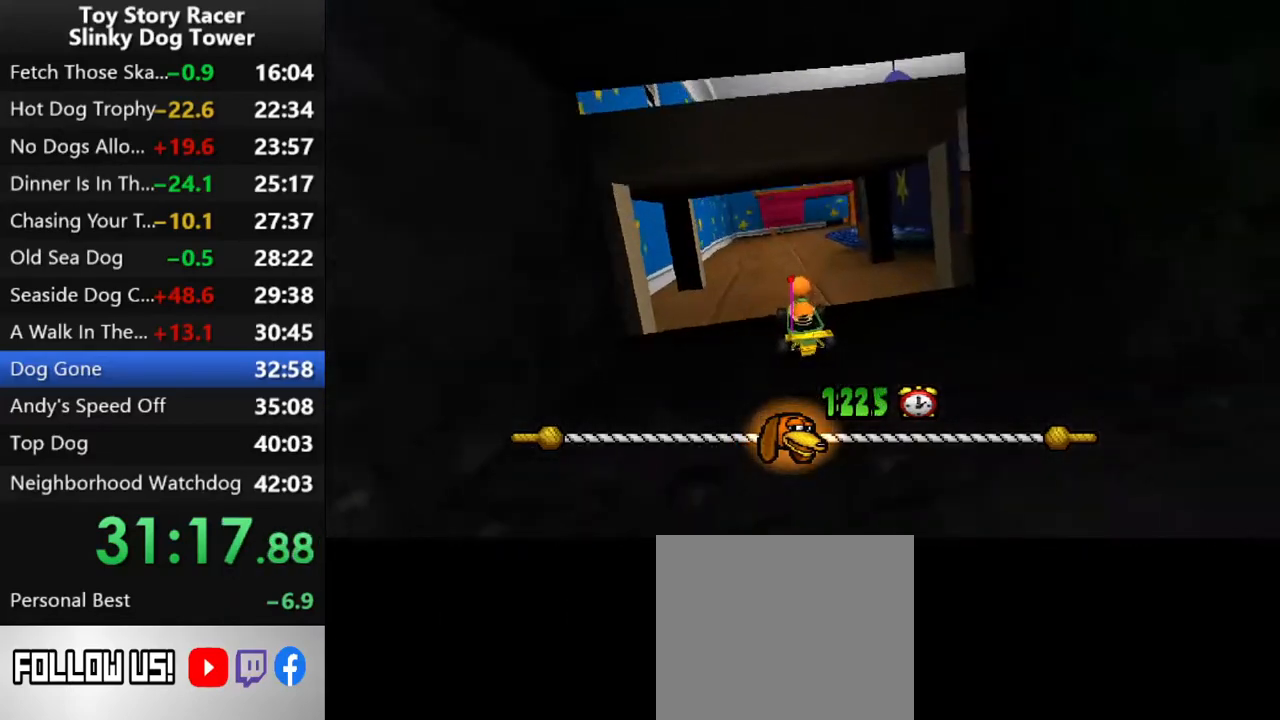
{"buttons": ["CROSS"], "left_stick": "center", "right_stick": "up", "events": []}
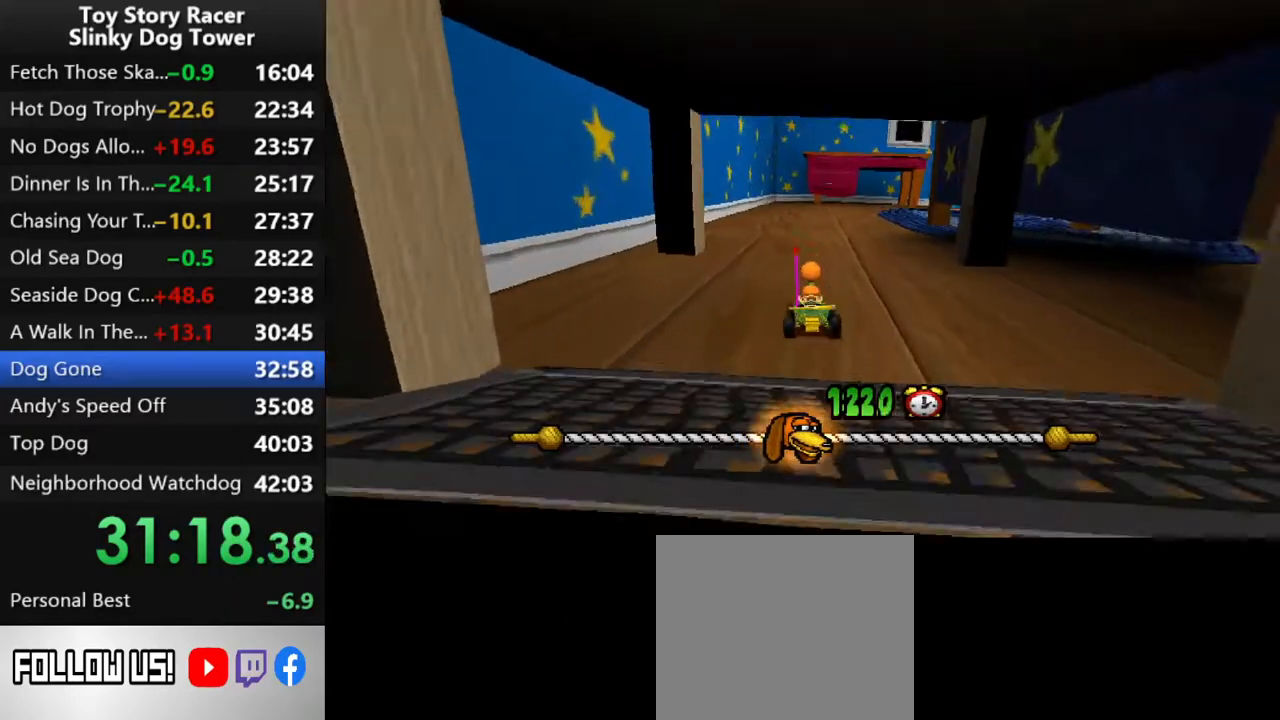
{"buttons": ["CROSS", "DPAD_RIGHT"], "left_stick": "center", "right_stick": "up", "events": [[417, "DPAD_RIGHT", "down"]]}
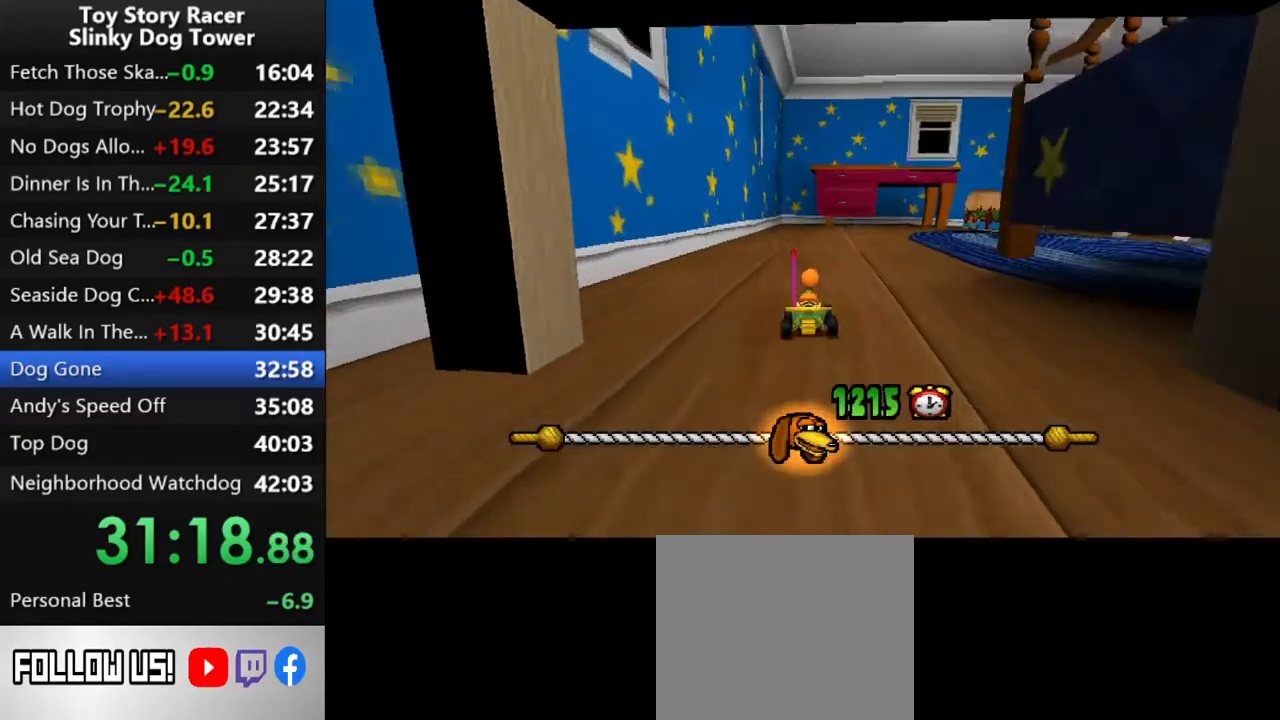
{"buttons": ["CROSS", "DPAD_RIGHT"], "left_stick": "center", "right_stick": "up", "events": []}
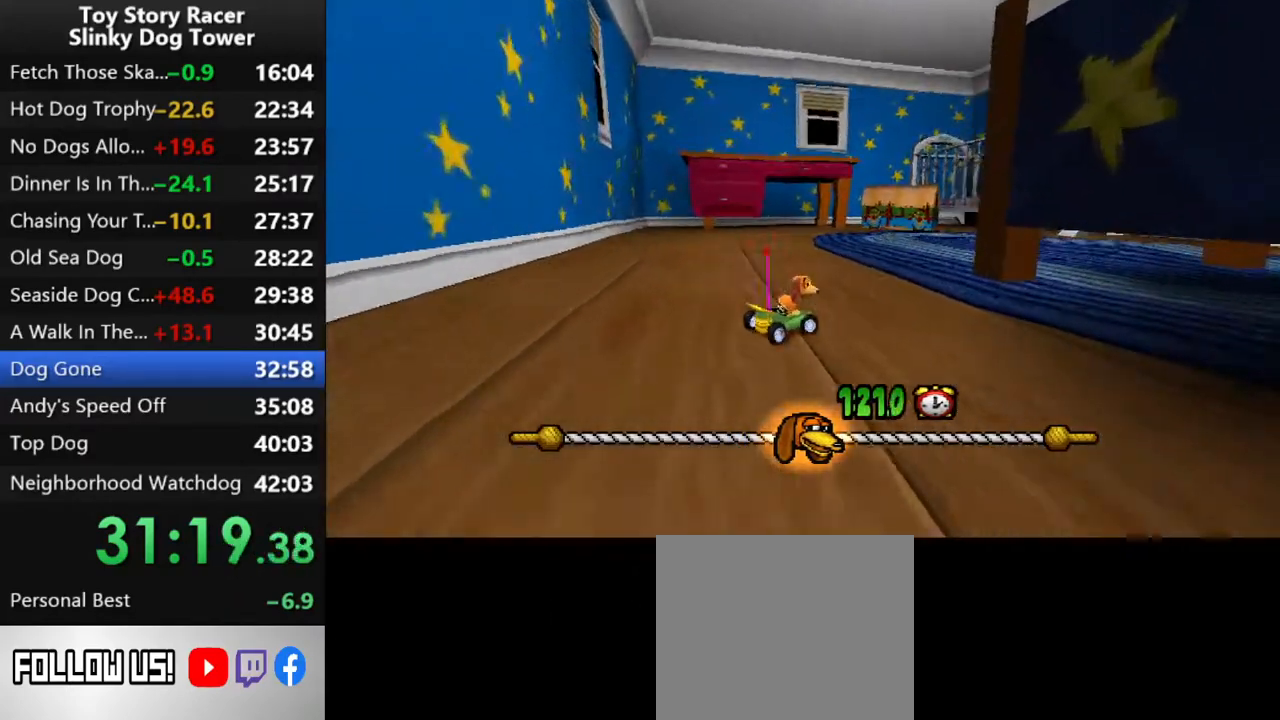
{"buttons": ["CROSS"], "left_stick": "center", "right_stick": "up", "events": [[250, "DPAD_RIGHT", "up"]]}
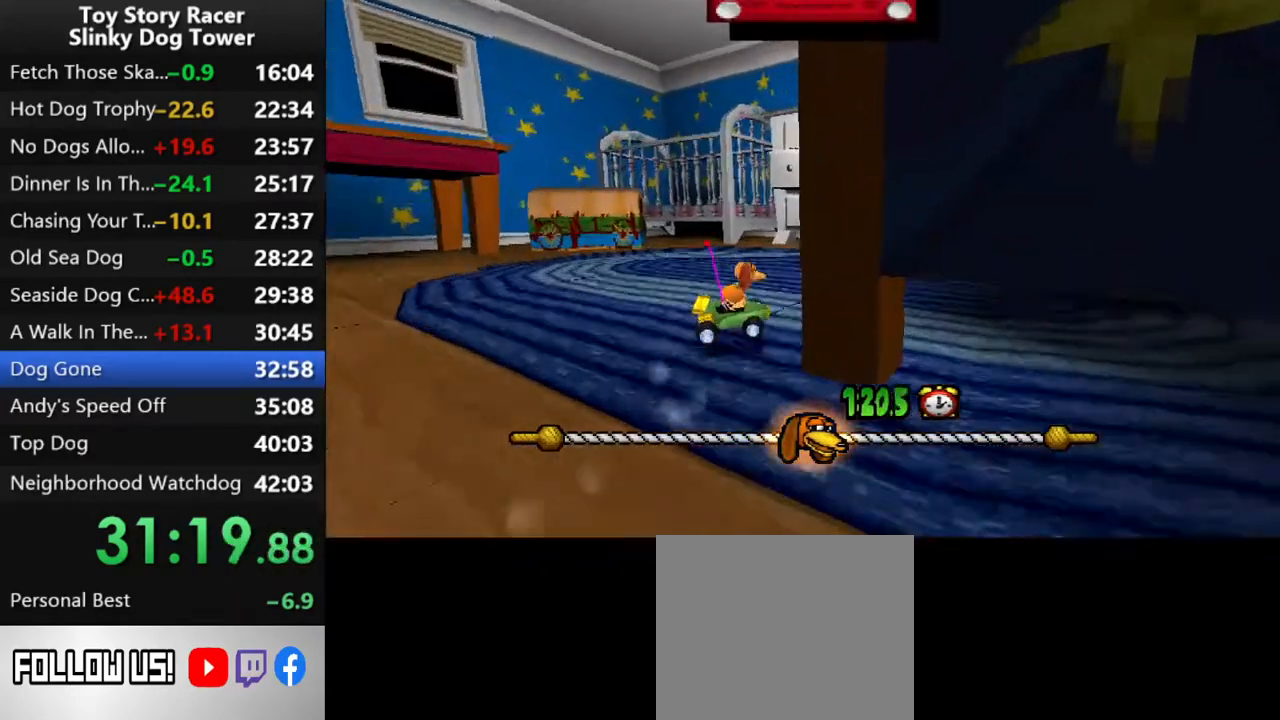
{"buttons": ["CROSS"], "left_stick": "center", "right_stick": "up", "events": []}
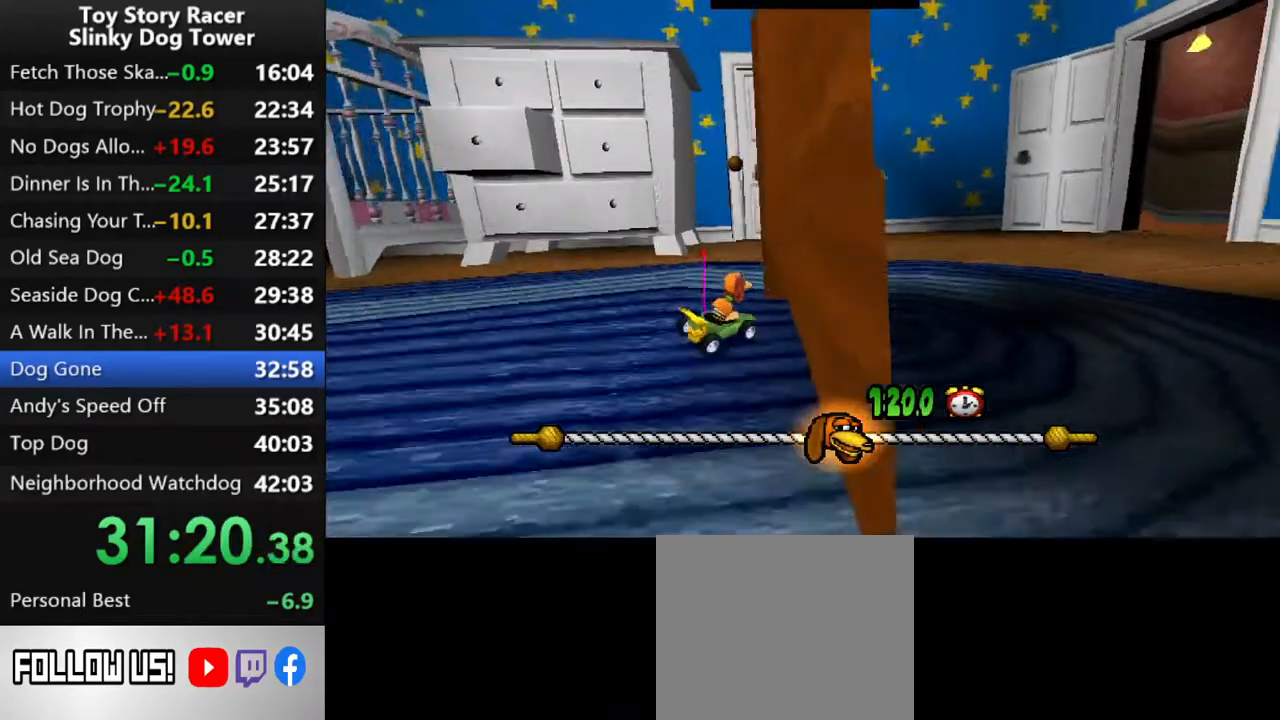
{"buttons": ["CROSS"], "left_stick": "center", "right_stick": "up", "events": [[350, "DPAD_RIGHT", "down"], [500, "DPAD_RIGHT", "up"]]}
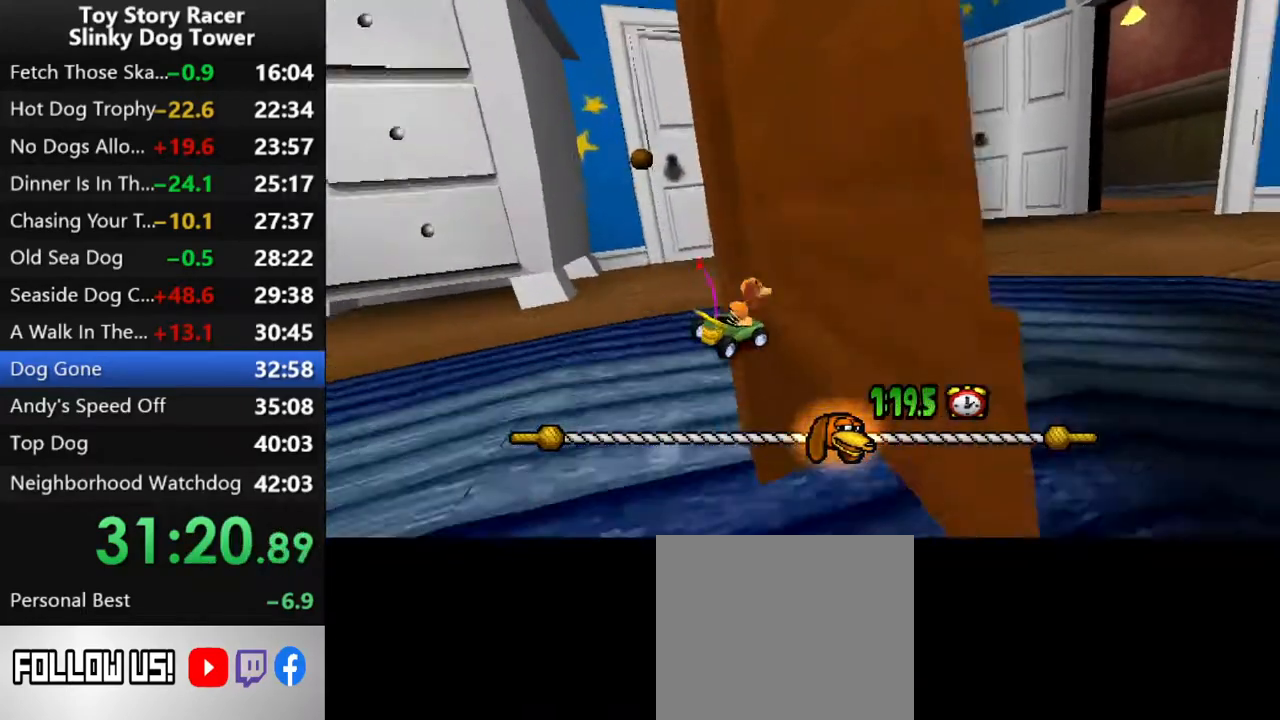
{"buttons": ["CROSS", "DPAD_RIGHT"], "left_stick": "center", "right_stick": "up", "events": [[450, "DPAD_RIGHT", "down"]]}
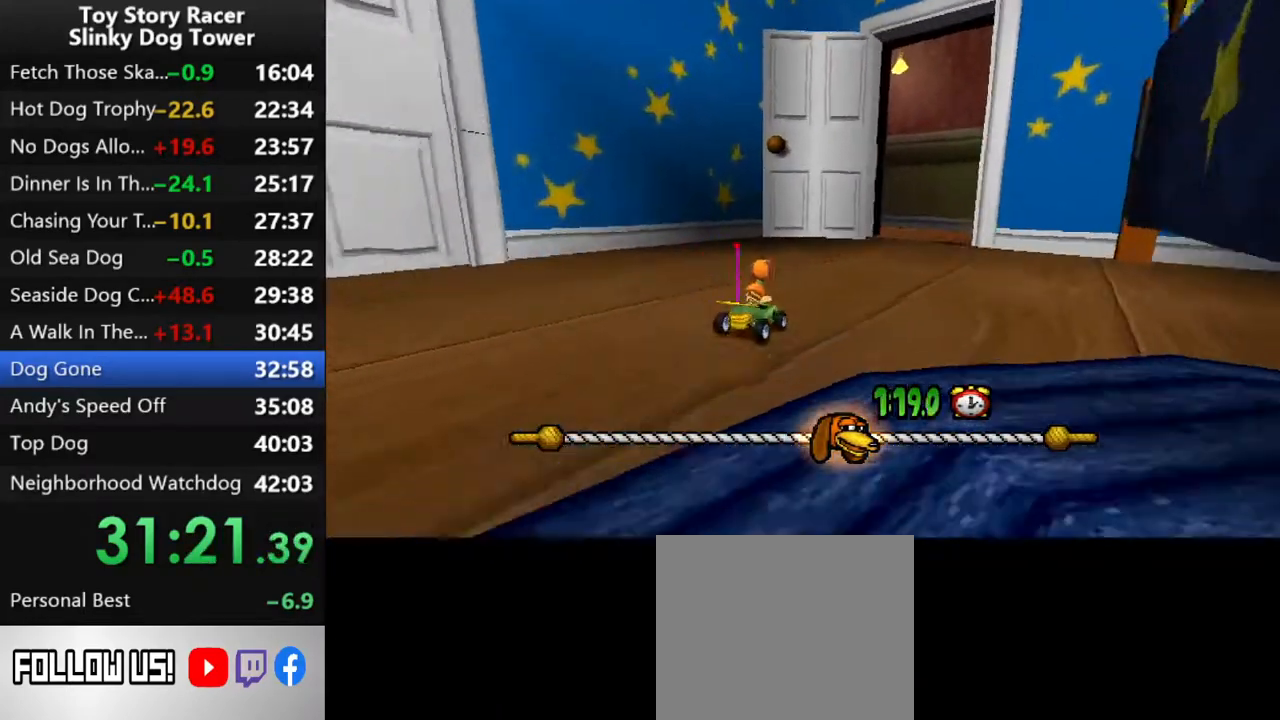
{"buttons": ["CROSS"], "left_stick": "center", "right_stick": "up", "events": [[50, "DPAD_RIGHT", "up"]]}
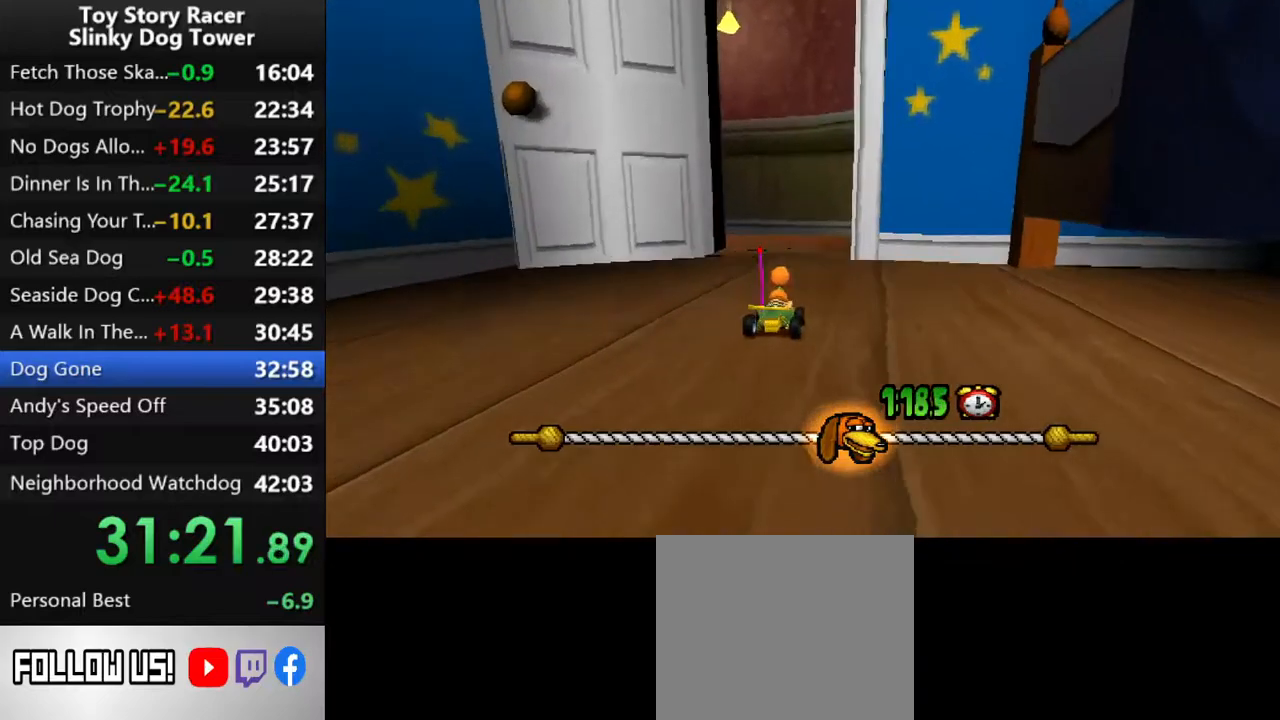
{"buttons": ["CROSS"], "left_stick": "center", "right_stick": "up", "events": [[50, "DPAD_LEFT", "down"], [250, "DPAD_LEFT", "up"], [383, "DPAD_LEFT", "down"], [483, "DPAD_LEFT", "up"]]}
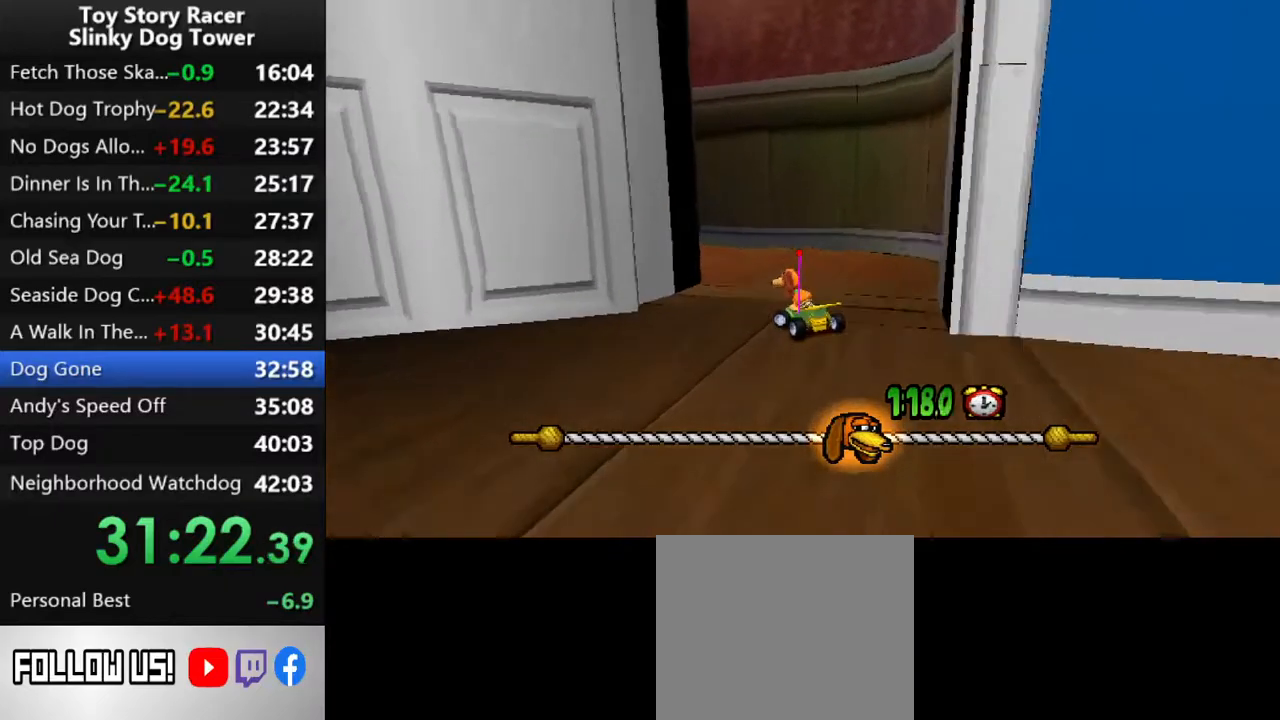
{"buttons": ["CROSS"], "left_stick": "center", "right_stick": "up", "events": [[83, "DPAD_LEFT", "down"], [200, "DPAD_LEFT", "up"], [267, "DPAD_LEFT", "down"], [350, "DPAD_LEFT", "up"]]}
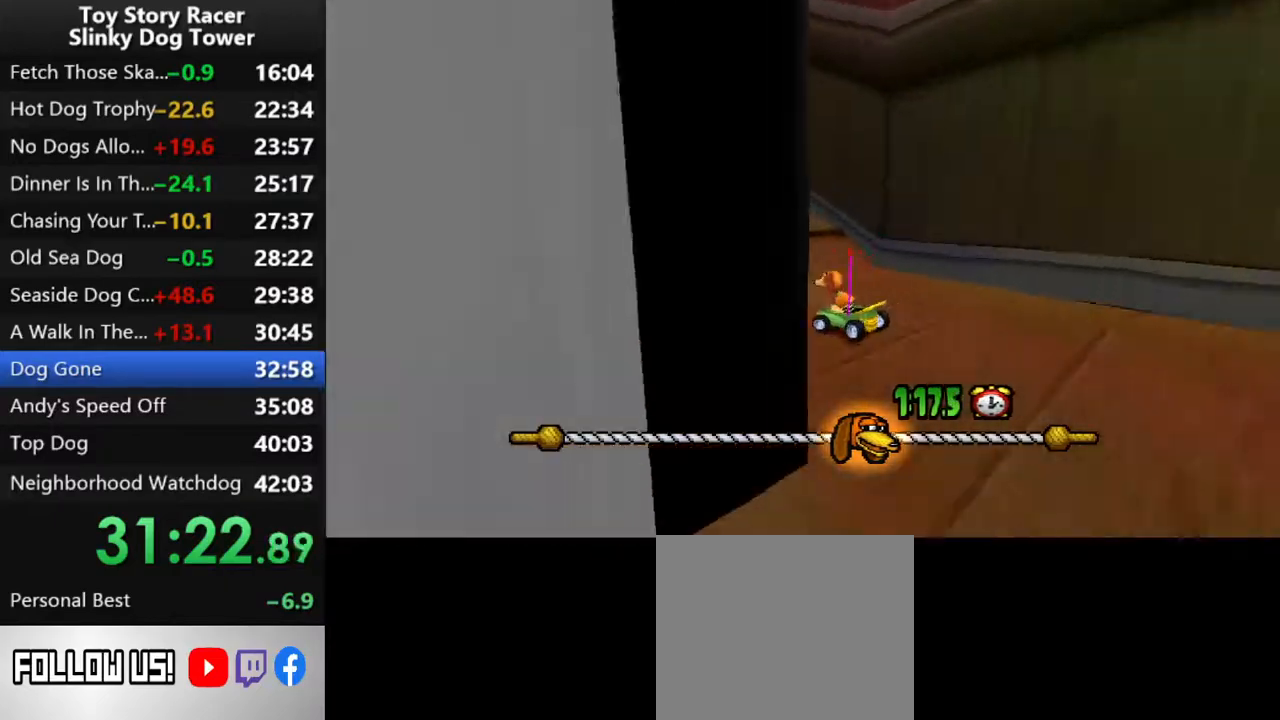
{"buttons": ["CROSS"], "left_stick": "center", "right_stick": "up", "events": []}
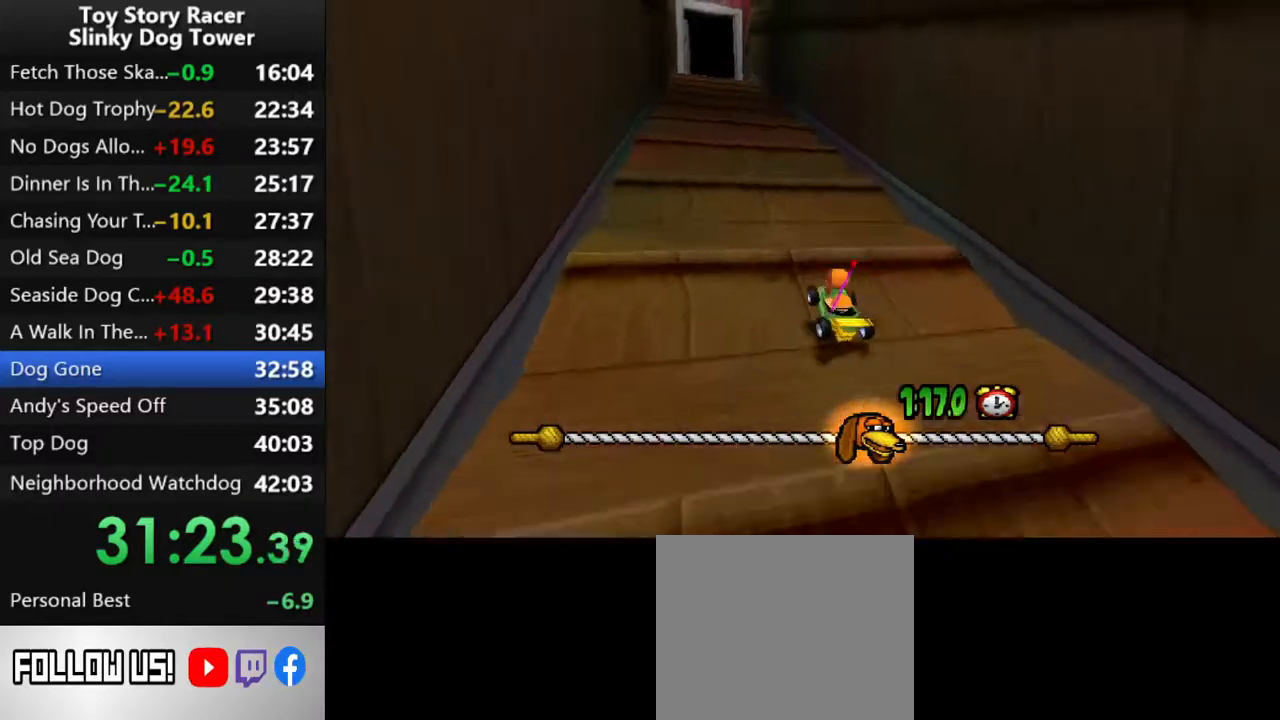
{"buttons": ["CROSS"], "left_stick": "center", "right_stick": "up", "events": [[250, "DPAD_RIGHT", "down"], [333, "DPAD_RIGHT", "up"]]}
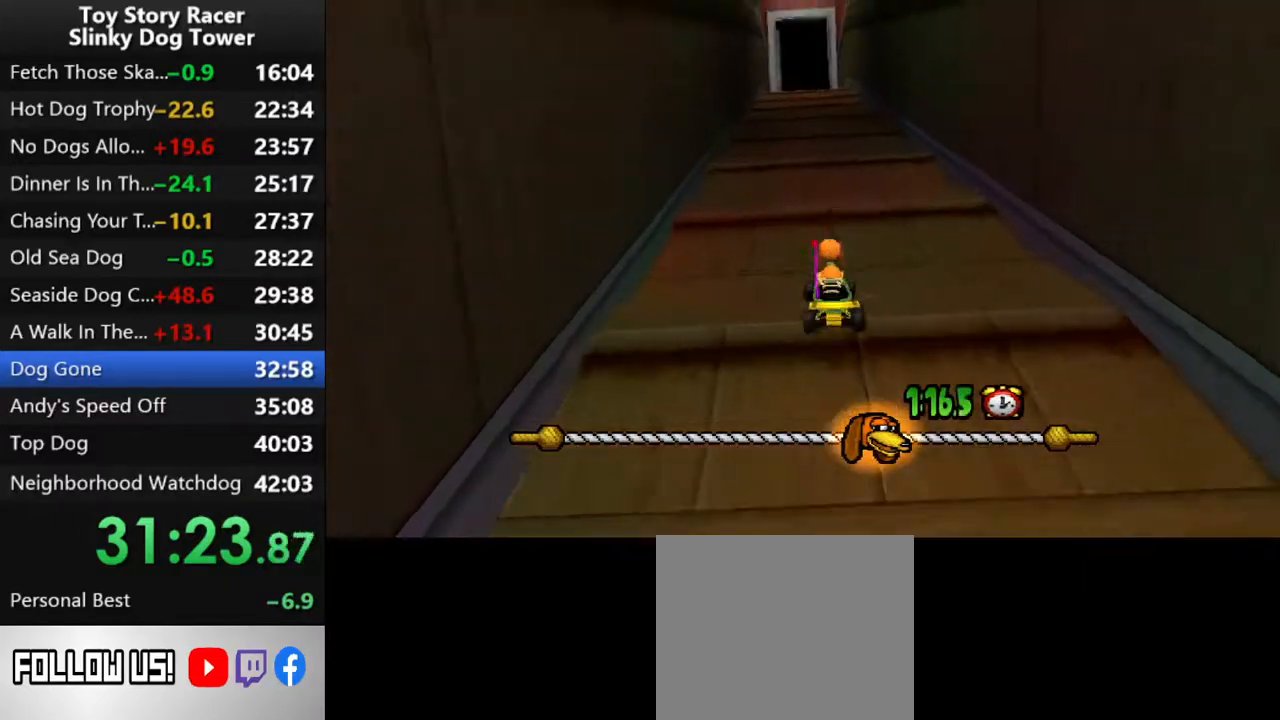
{"buttons": ["CROSS"], "left_stick": "center", "right_stick": "up", "events": []}
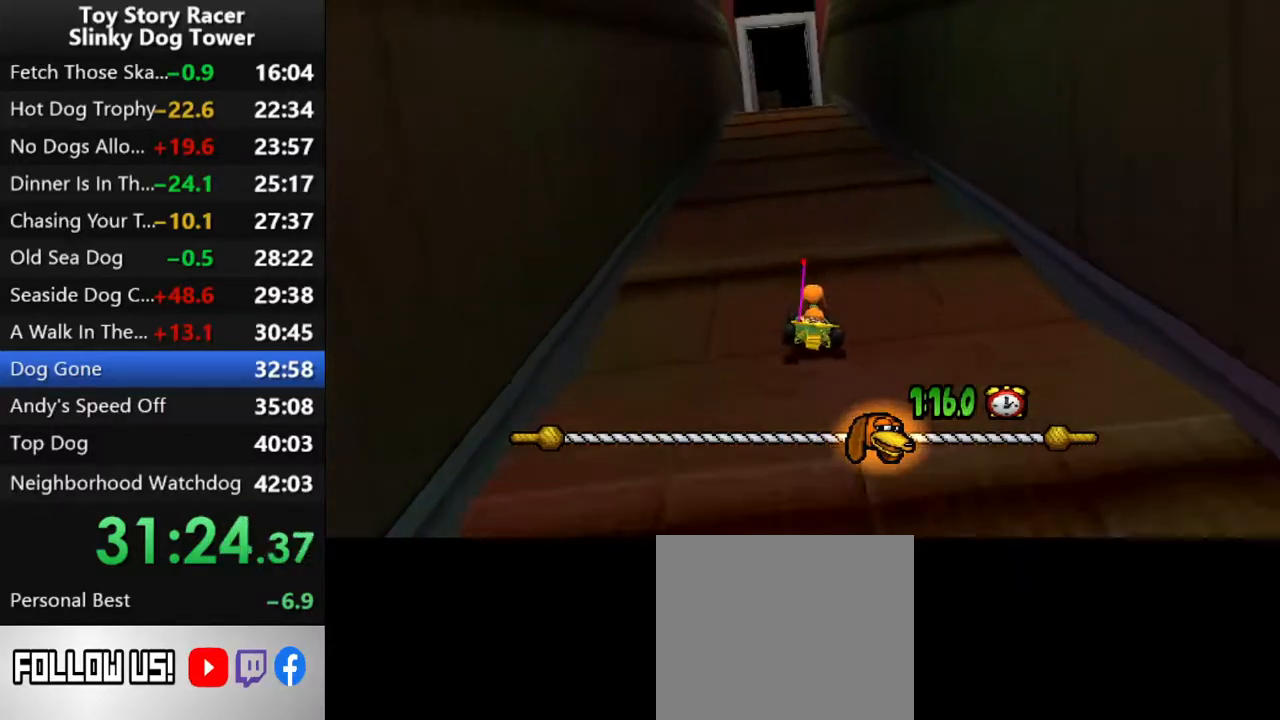
{"buttons": ["CROSS"], "left_stick": "center", "right_stick": "up", "events": []}
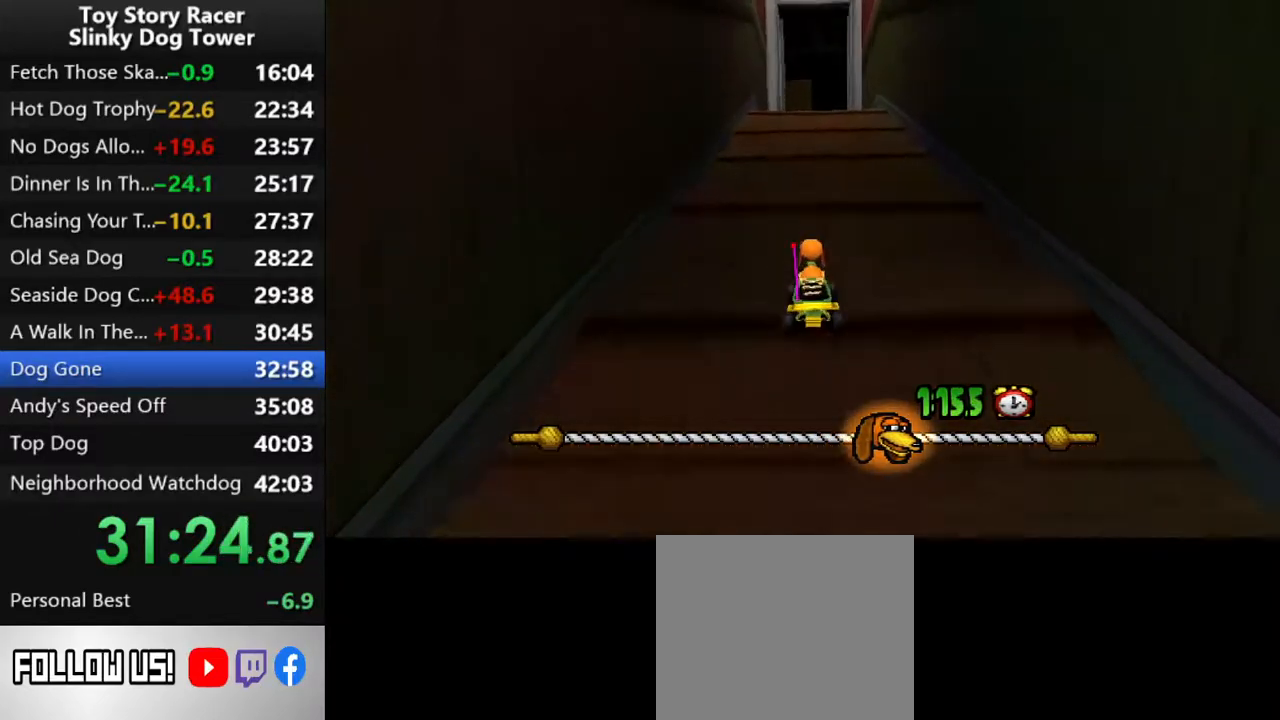
{"buttons": [], "left_stick": "center", "right_stick": "up", "events": [[167, "DPAD_RIGHT", "down"], [217, "DPAD_RIGHT", "up"], [500, "CROSS", "up"]]}
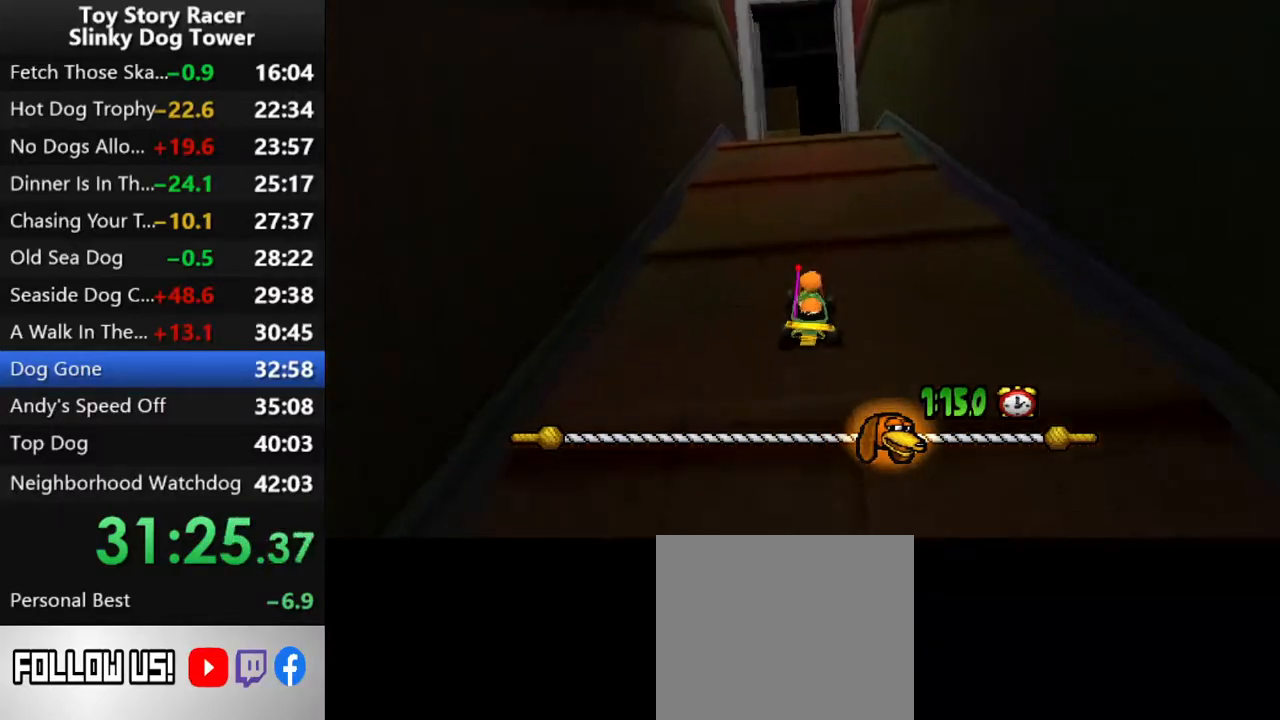
{"buttons": ["CROSS"], "left_stick": "center", "right_stick": "up", "events": [[33, "CROSS", "down"], [167, "CROSS", "up"], [217, "CROSS", "down"], [350, "CROSS", "up"], [367, "CROSS", "down"]]}
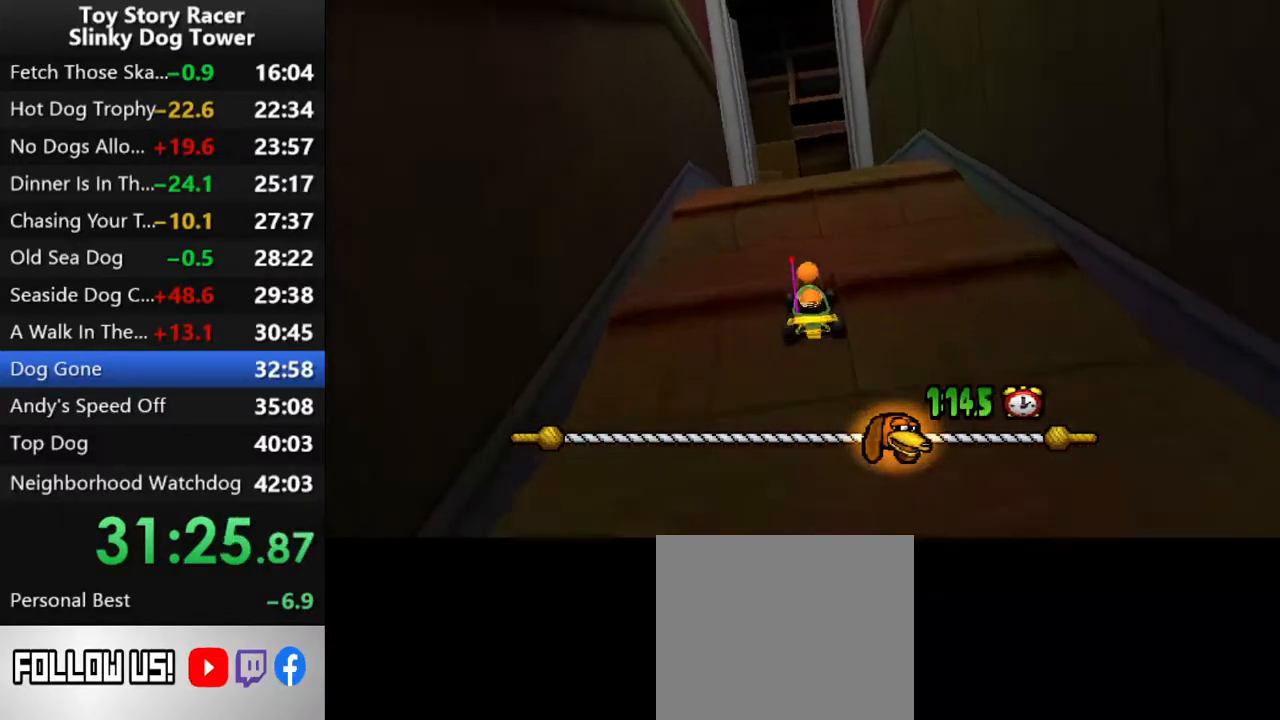
{"buttons": ["CROSS"], "left_stick": "center", "right_stick": "up", "events": [[17, "CROSS", "up"], [50, "CROSS", "down"], [267, "DPAD_RIGHT", "down"], [350, "DPAD_RIGHT", "up"]]}
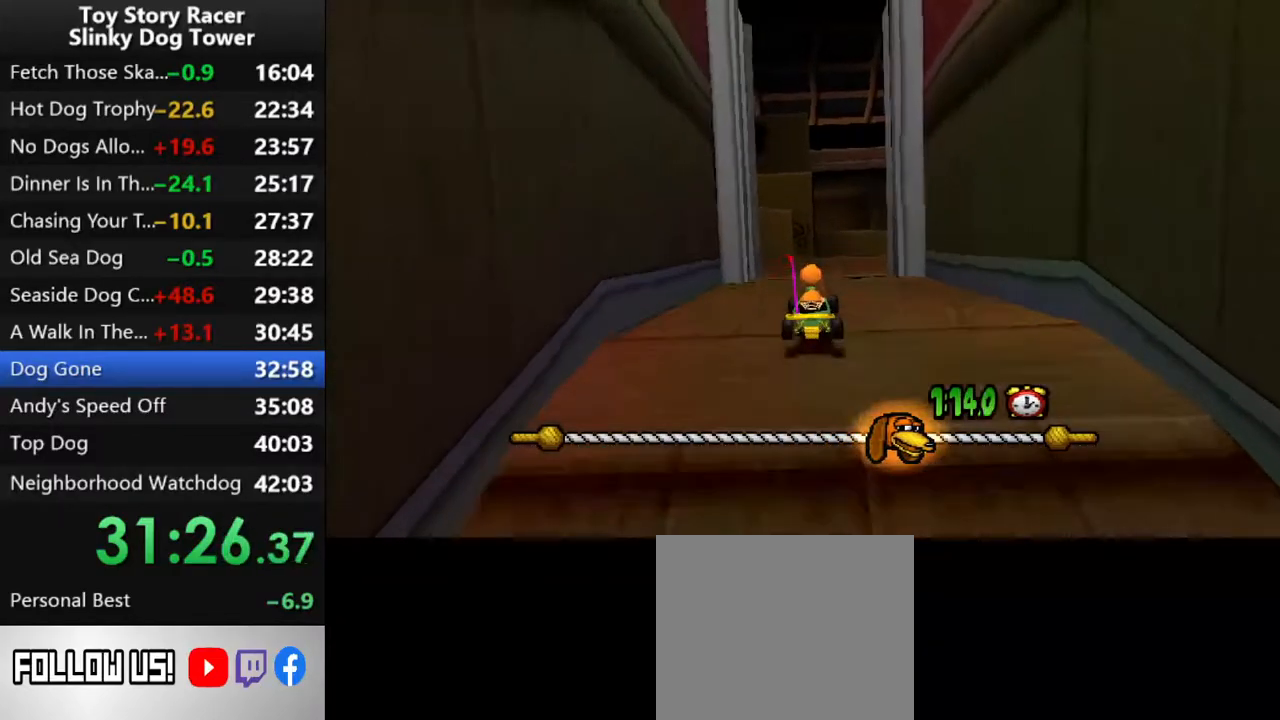
{"buttons": ["CROSS"], "left_stick": "center", "right_stick": "up", "events": [[250, "DPAD_RIGHT", "down"], [417, "DPAD_RIGHT", "up"]]}